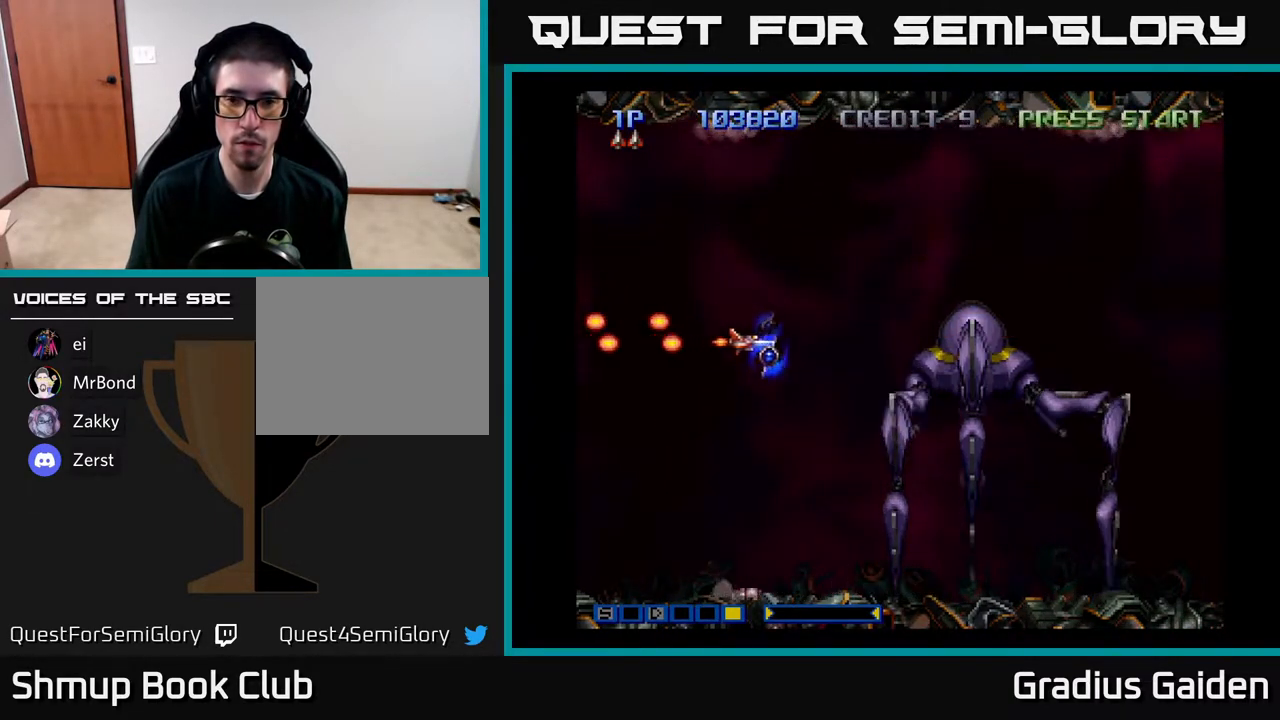
Gameplay with a controller (Xbox layout); each line is a JSON object with the inputs held at the frame after it. "events" lists button and stick changes between this image and that frame as [ms after this image, input, new state], when the widget could be followed in between. Not read: left_stick right_stick.
{"buttons": [], "events": [[50, "DPAD_RIGHT", "up"], [117, "DPAD_LEFT", "down"], [133, "R2", "down"], [250, "R2", "up"], [317, "DPAD_LEFT", "up"], [383, "R2", "down"], [467, "R2", "up"]]}
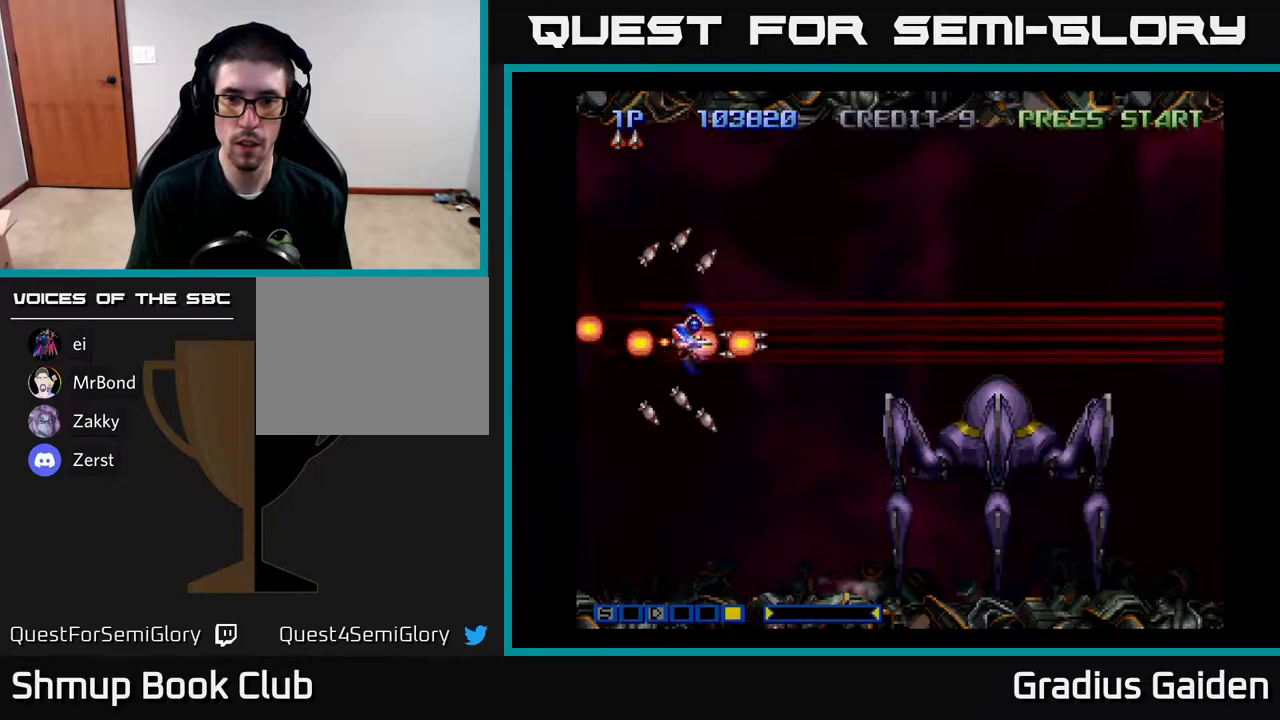
{"buttons": ["DPAD_UP"], "events": [[83, "R2", "down"], [183, "R2", "up"], [283, "R2", "down"], [383, "DPAD_UP", "down"], [400, "R2", "up"]]}
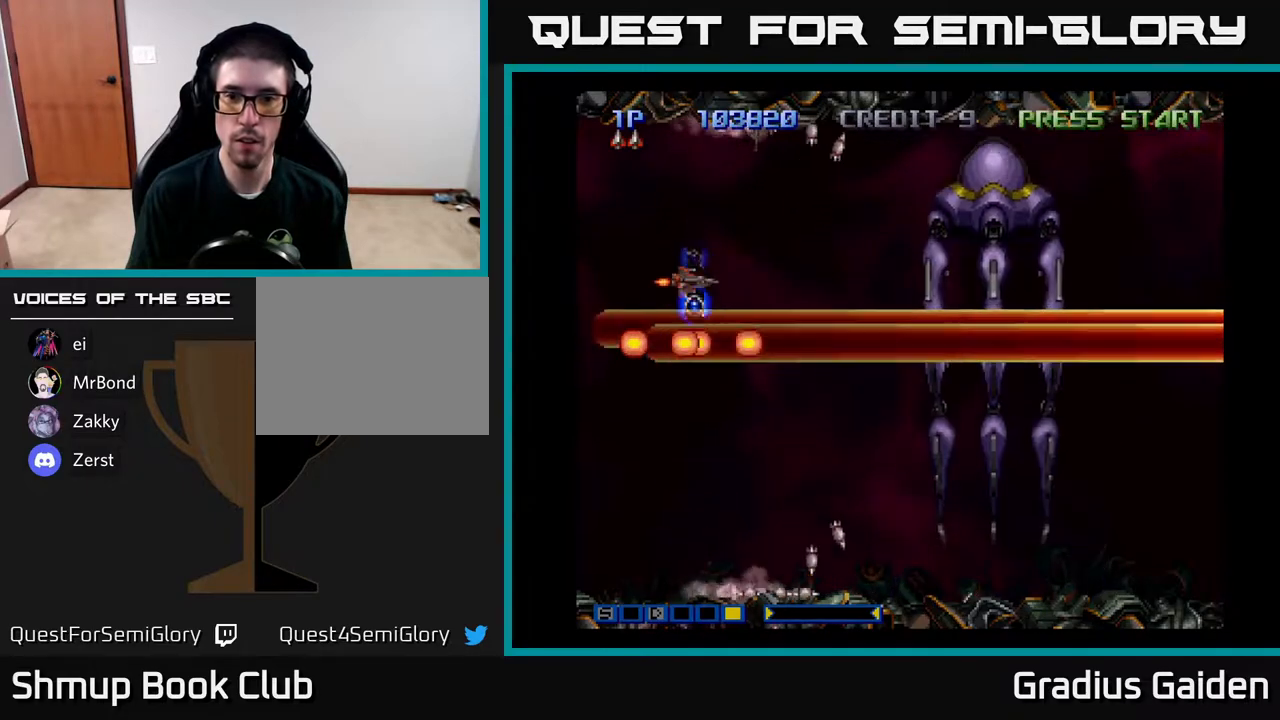
{"buttons": [], "events": [[200, "DPAD_UP", "up"]]}
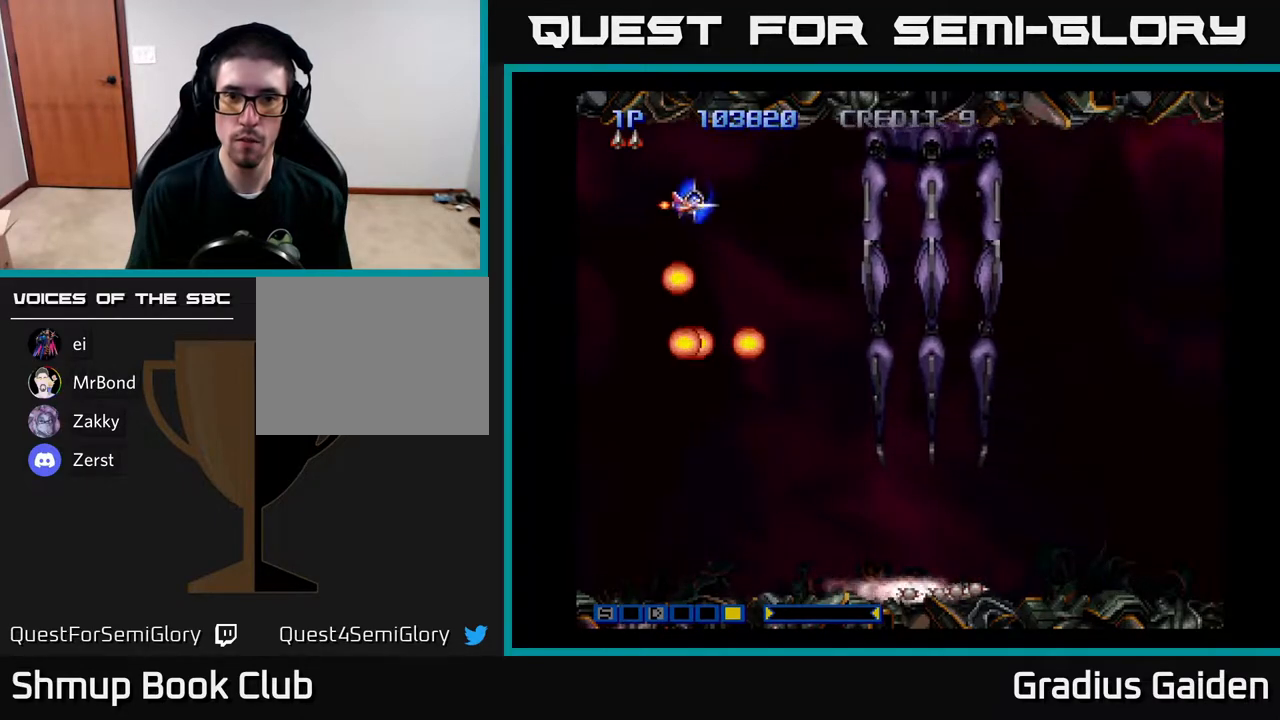
{"buttons": ["DPAD_DOWN"], "events": [[17, "DPAD_LEFT", "down"], [50, "R2", "down"], [150, "DPAD_DOWN", "down"], [183, "R2", "up"], [267, "R2", "down"], [350, "DPAD_LEFT", "up"], [383, "R2", "up"]]}
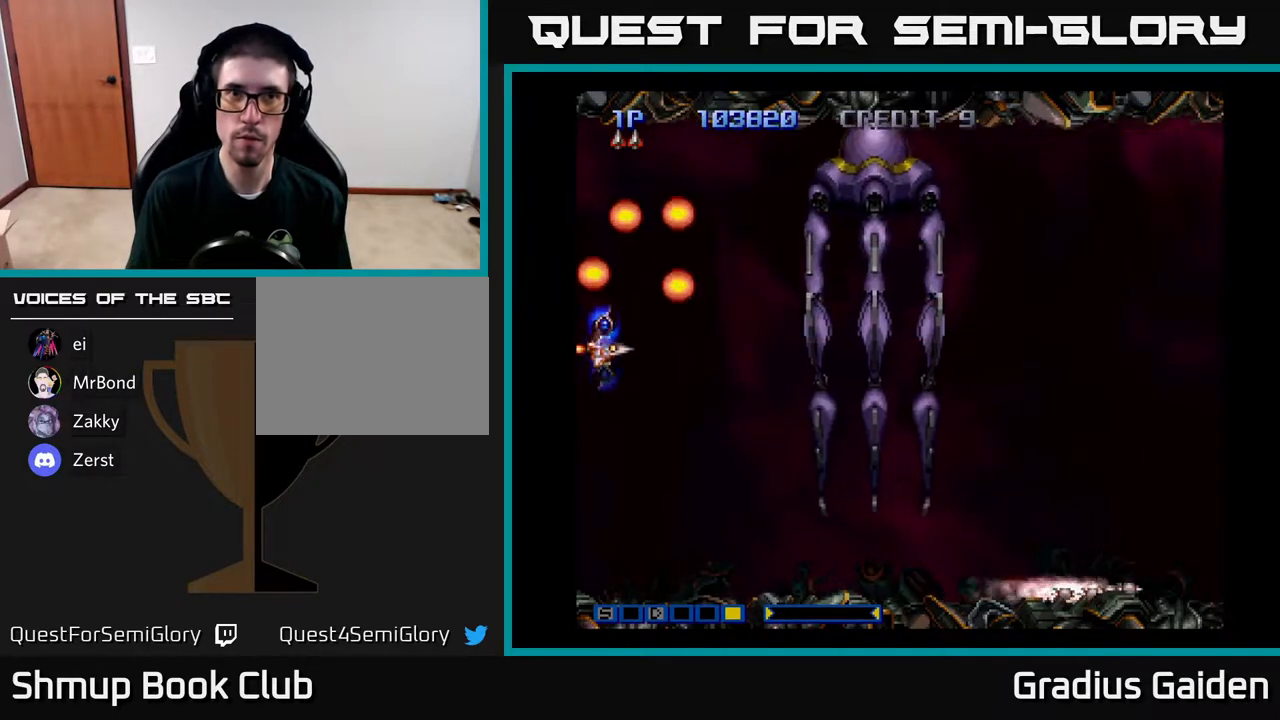
{"buttons": ["R2"], "events": [[17, "R2", "down"], [33, "DPAD_DOWN", "up"], [100, "R2", "up"], [200, "R2", "down"], [300, "R2", "up"], [467, "R2", "down"]]}
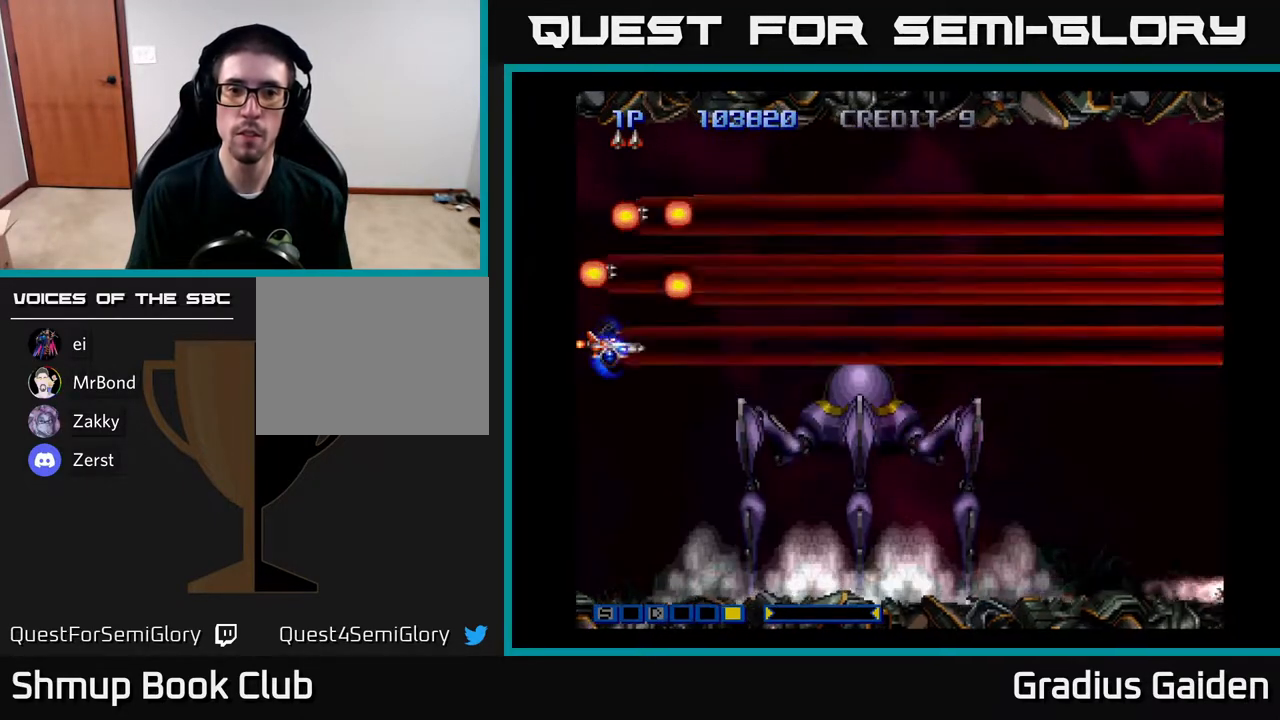
{"buttons": [], "events": [[17, "R2", "up"], [167, "R2", "down"], [283, "R2", "up"], [383, "R2", "down"], [483, "R2", "up"]]}
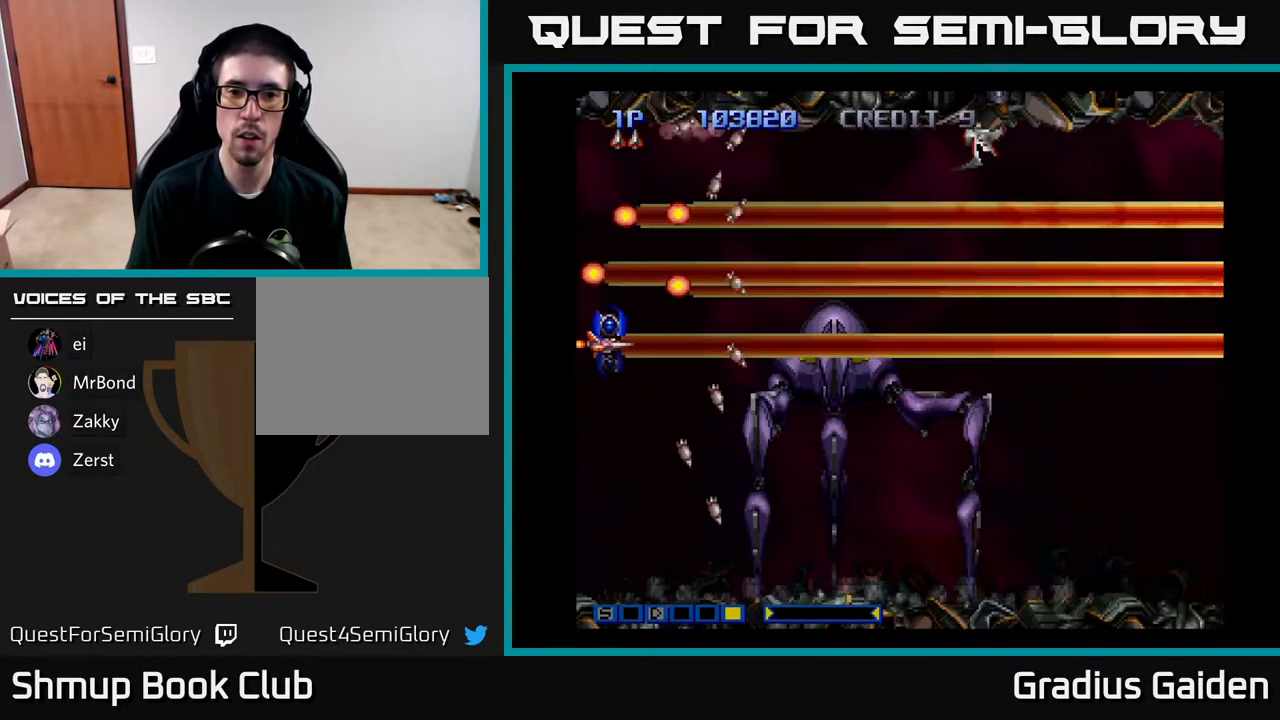
{"buttons": ["R2"], "events": [[100, "R2", "down"], [167, "DPAD_UP", "down"], [200, "DPAD_UP", "up"], [200, "R2", "up"], [283, "R2", "down"], [400, "R2", "up"], [500, "R2", "down"]]}
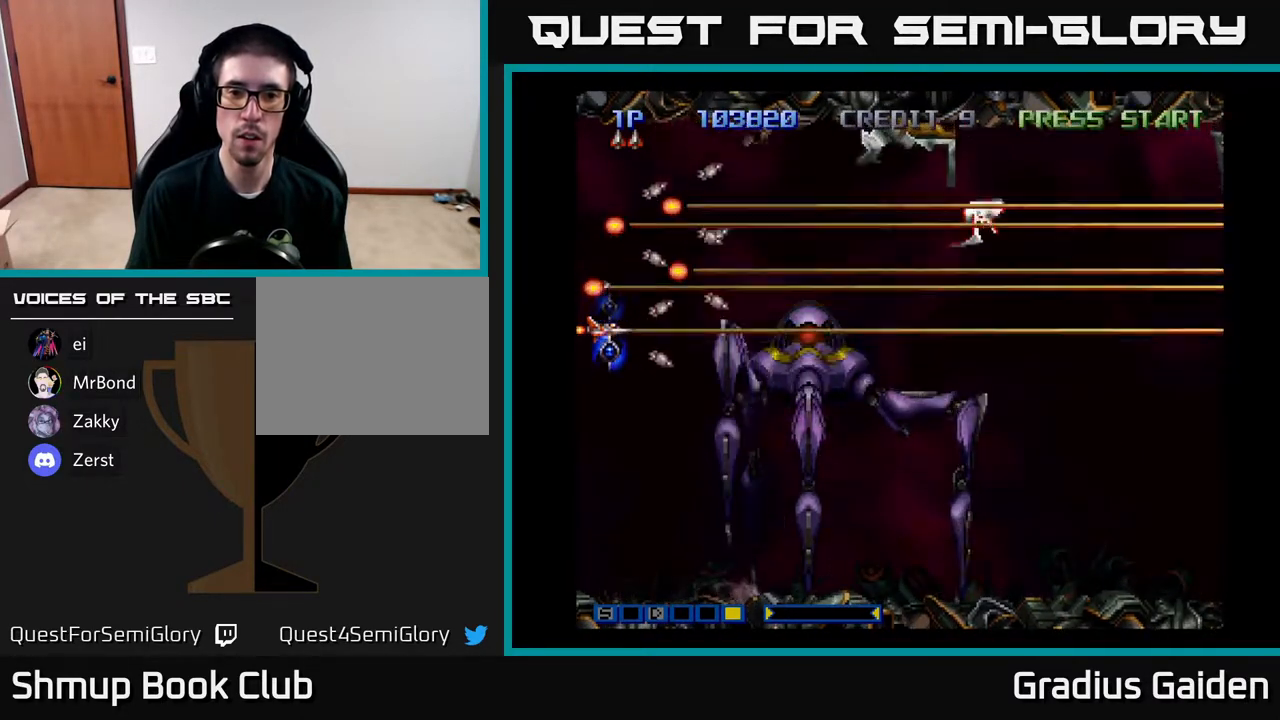
{"buttons": ["R2"], "events": [[133, "R2", "up"], [200, "R2", "down"], [317, "R2", "up"], [400, "R2", "down"], [417, "DPAD_UP", "down"], [500, "DPAD_UP", "up"]]}
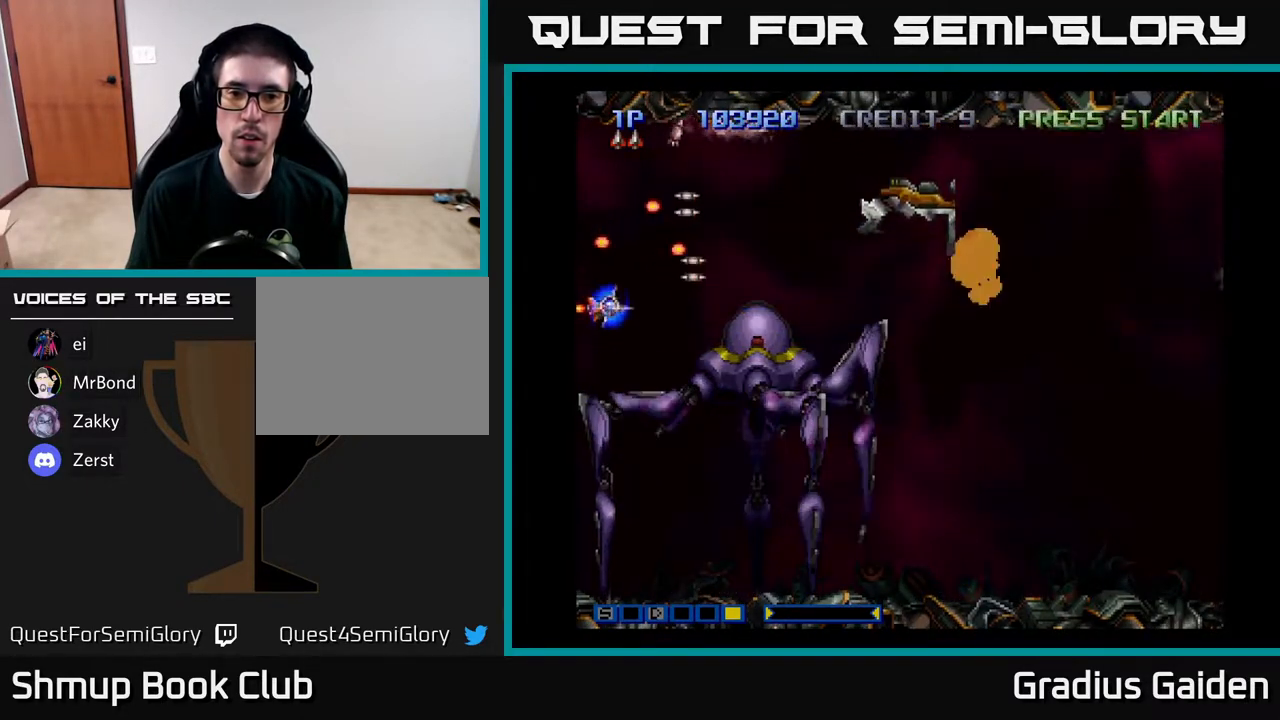
{"buttons": [], "events": [[33, "R2", "up"], [100, "R2", "down"], [217, "R2", "up"], [317, "R2", "down"], [417, "R2", "up"]]}
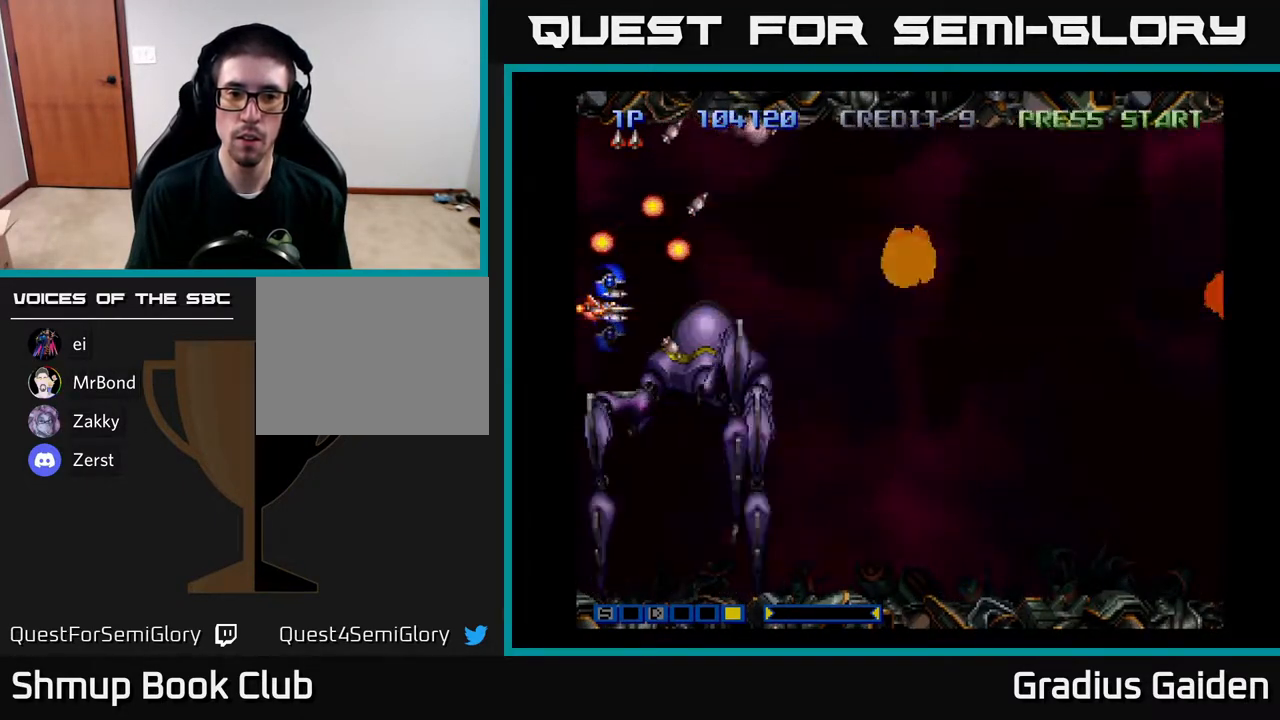
{"buttons": ["R2"], "events": [[17, "R2", "down"], [117, "R2", "up"], [200, "DPAD_UP", "down"], [217, "R2", "down"], [283, "DPAD_UP", "up"], [350, "R2", "up"], [433, "R2", "down"]]}
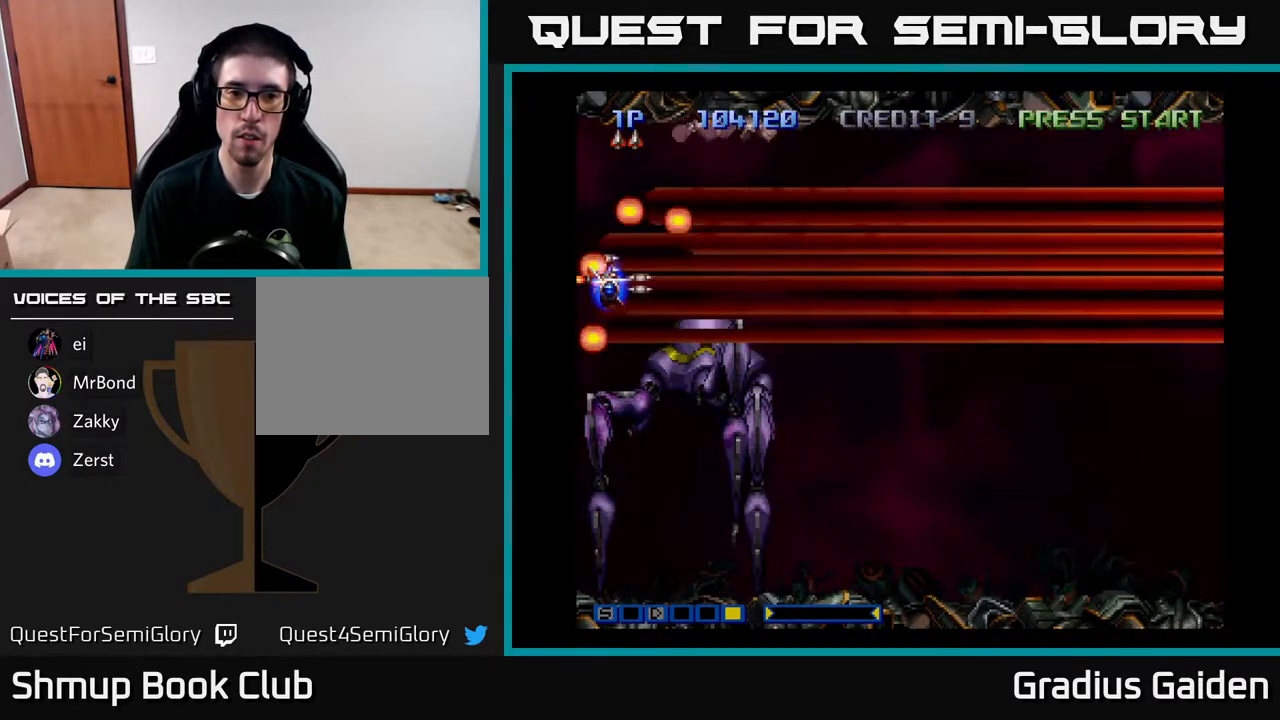
{"buttons": ["DPAD_RIGHT"], "events": [[50, "DPAD_UP", "down"], [50, "R2", "up"], [100, "DPAD_RIGHT", "down"], [183, "DPAD_UP", "up"], [183, "R2", "down"], [283, "R2", "up"], [383, "R2", "down"], [483, "R2", "up"]]}
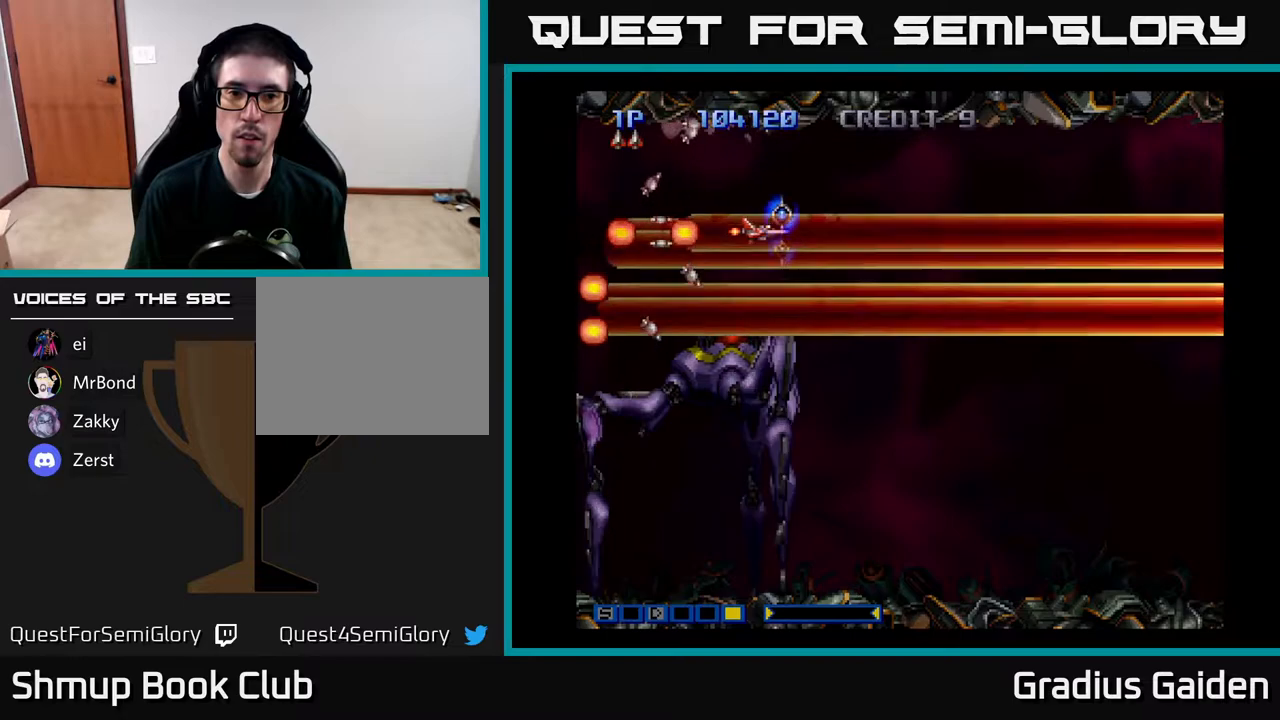
{"buttons": ["R2", "DPAD_DOWN", "DPAD_RIGHT"], "events": [[100, "R2", "down"], [183, "R2", "up"], [267, "R2", "down"], [333, "DPAD_DOWN", "down"], [383, "R2", "up"], [483, "R2", "down"]]}
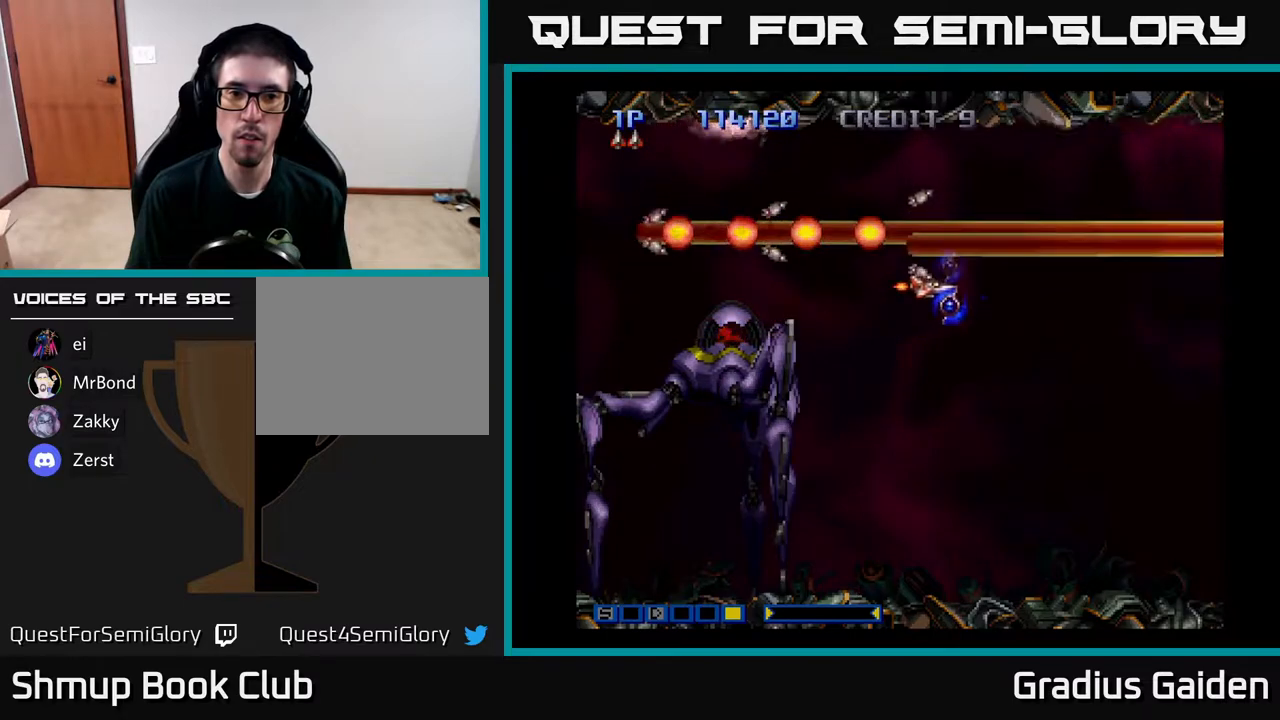
{"buttons": ["DPAD_DOWN"], "events": [[83, "R2", "up"], [150, "R2", "down"], [200, "DPAD_RIGHT", "up"], [267, "R2", "up"], [383, "R2", "down"], [483, "R2", "up"]]}
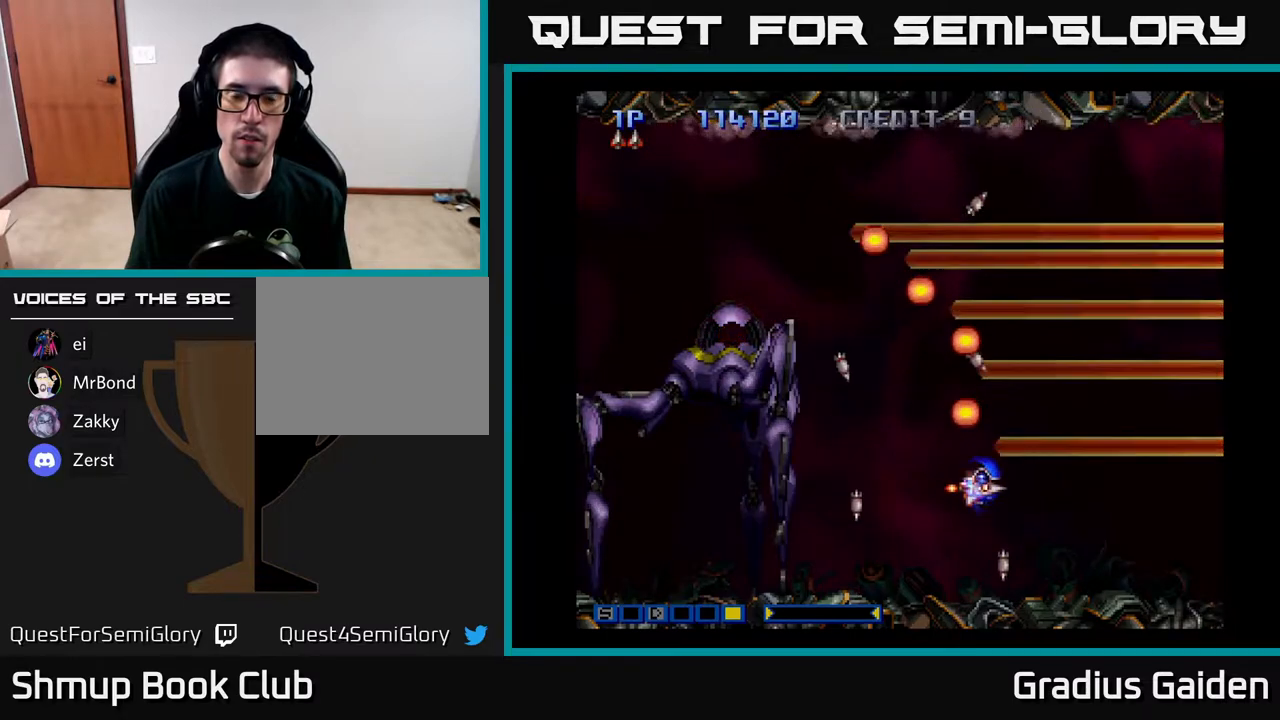
{"buttons": ["R2"], "events": [[33, "DPAD_RIGHT", "down"], [50, "R2", "down"], [100, "DPAD_DOWN", "up"], [167, "R2", "up"], [267, "DPAD_RIGHT", "up"], [283, "R2", "down"], [383, "R2", "up"], [467, "R2", "down"]]}
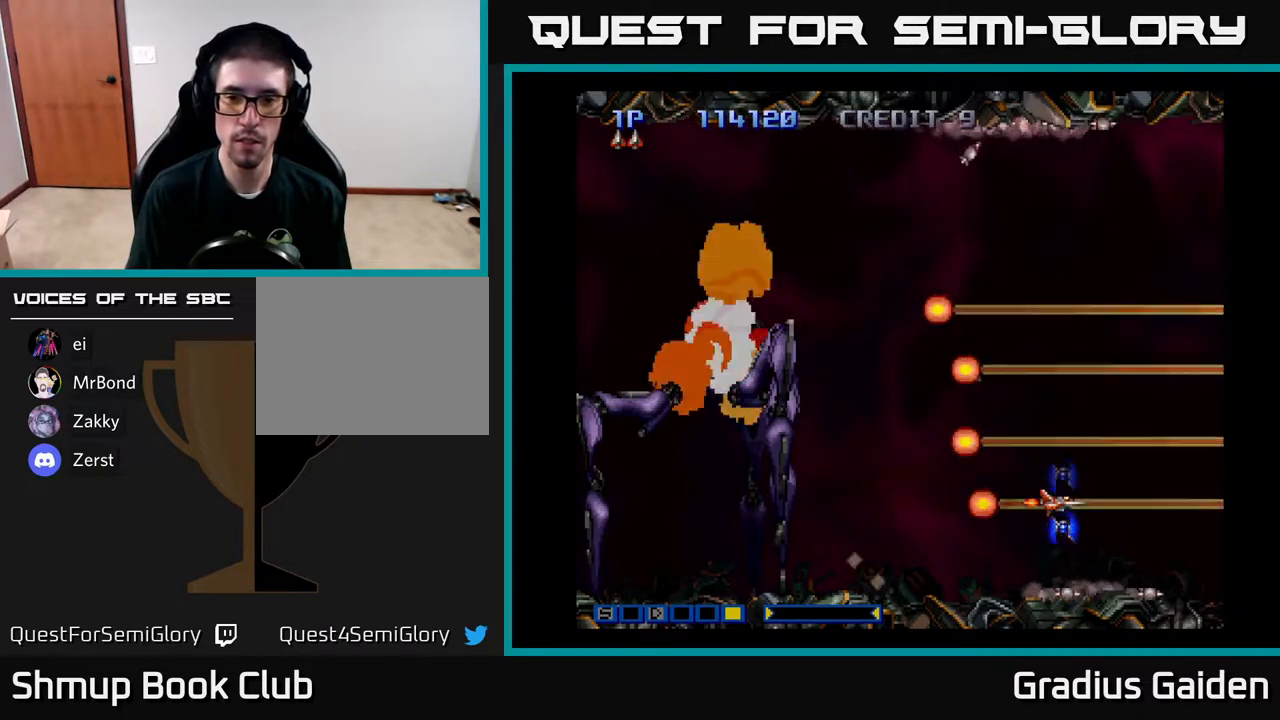
{"buttons": ["DPAD_DOWN", "DPAD_RIGHT"], "events": [[100, "R2", "up"], [233, "R2", "down"], [317, "DPAD_DOWN", "down"], [333, "DPAD_RIGHT", "down"], [333, "R2", "up"]]}
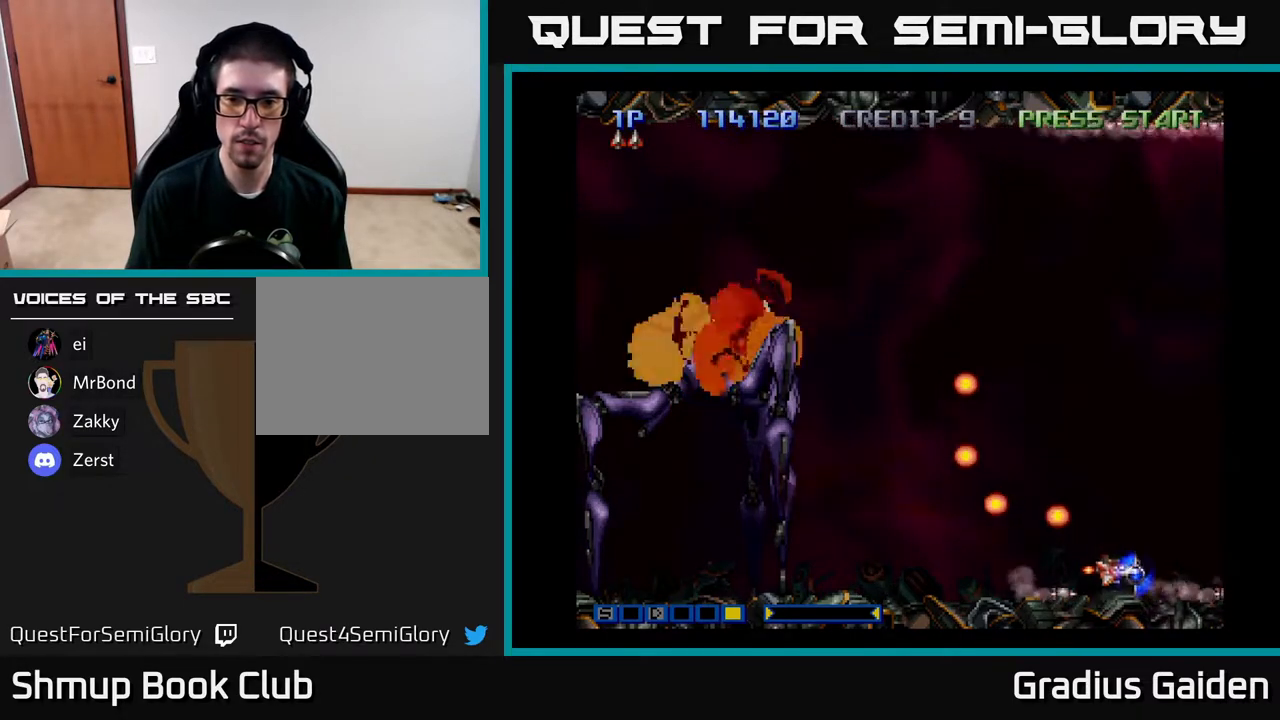
{"buttons": ["DPAD_DOWN", "DPAD_LEFT"], "events": [[100, "DPAD_RIGHT", "up"], [500, "DPAD_LEFT", "down"]]}
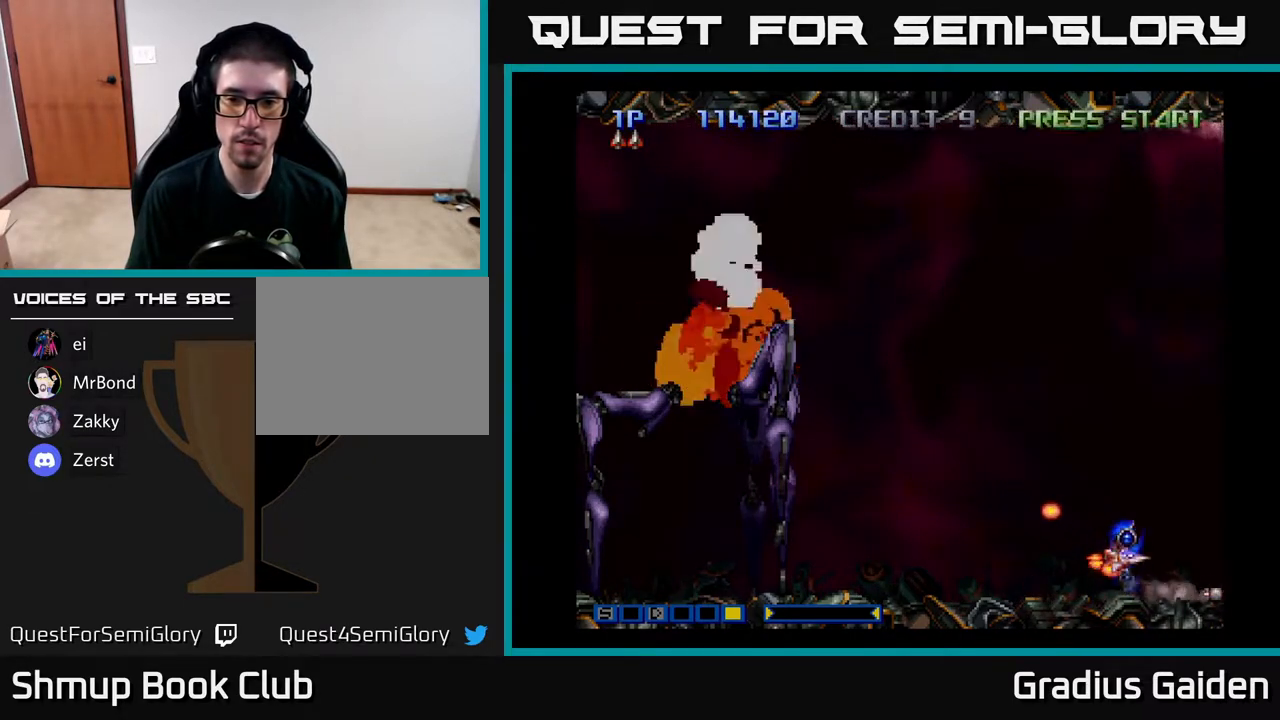
{"buttons": ["DPAD_DOWN", "DPAD_LEFT"], "events": []}
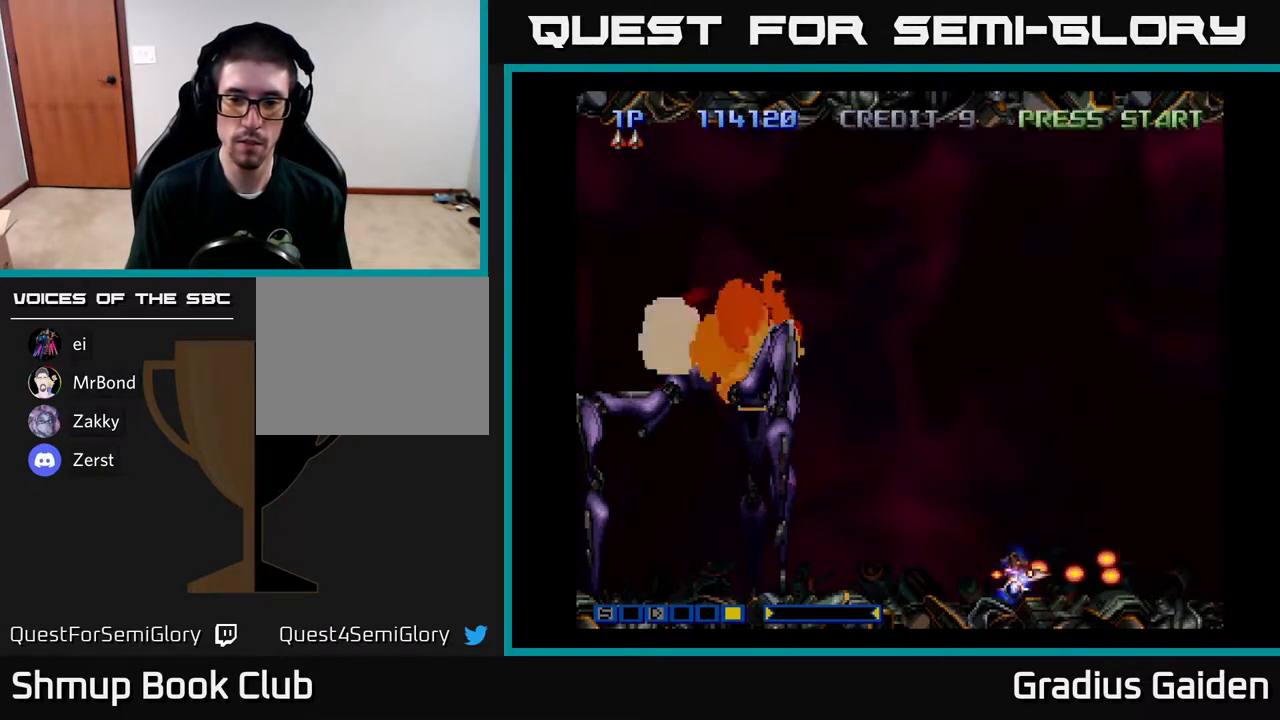
{"buttons": ["DPAD_DOWN", "DPAD_RIGHT"], "events": [[400, "DPAD_LEFT", "up"], [433, "DPAD_RIGHT", "down"]]}
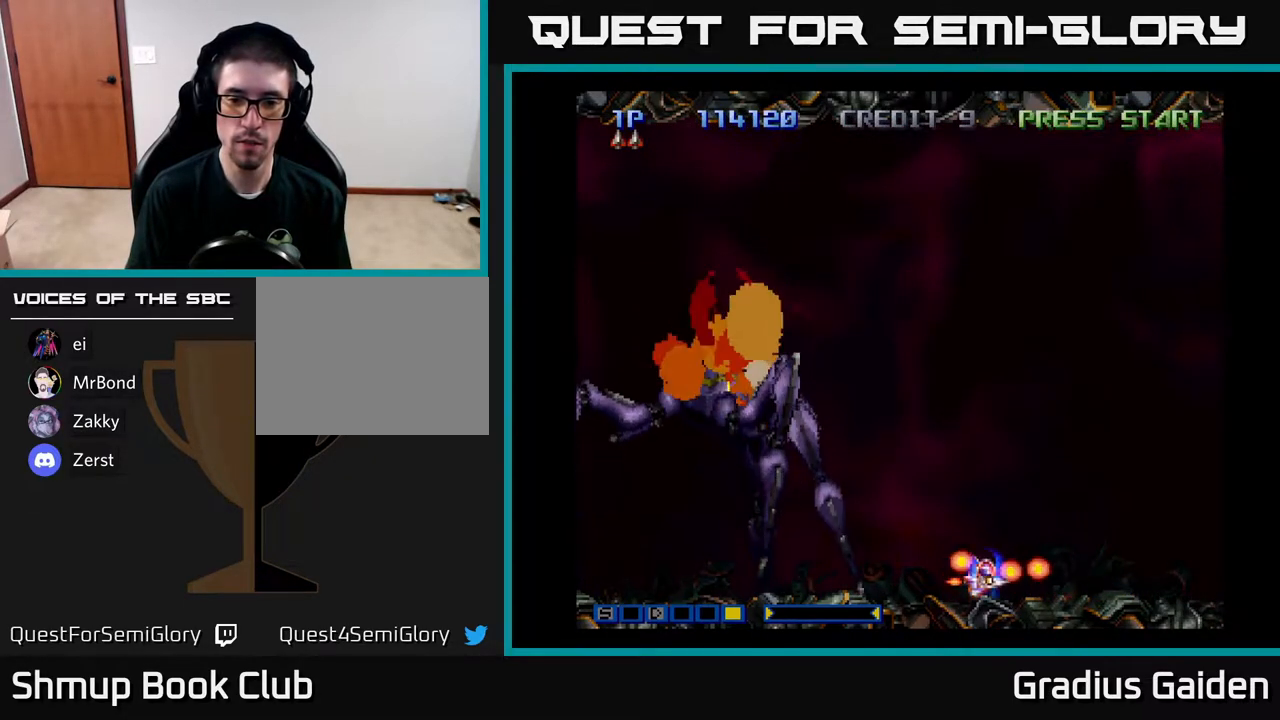
{"buttons": ["DPAD_DOWN", "DPAD_RIGHT"], "events": []}
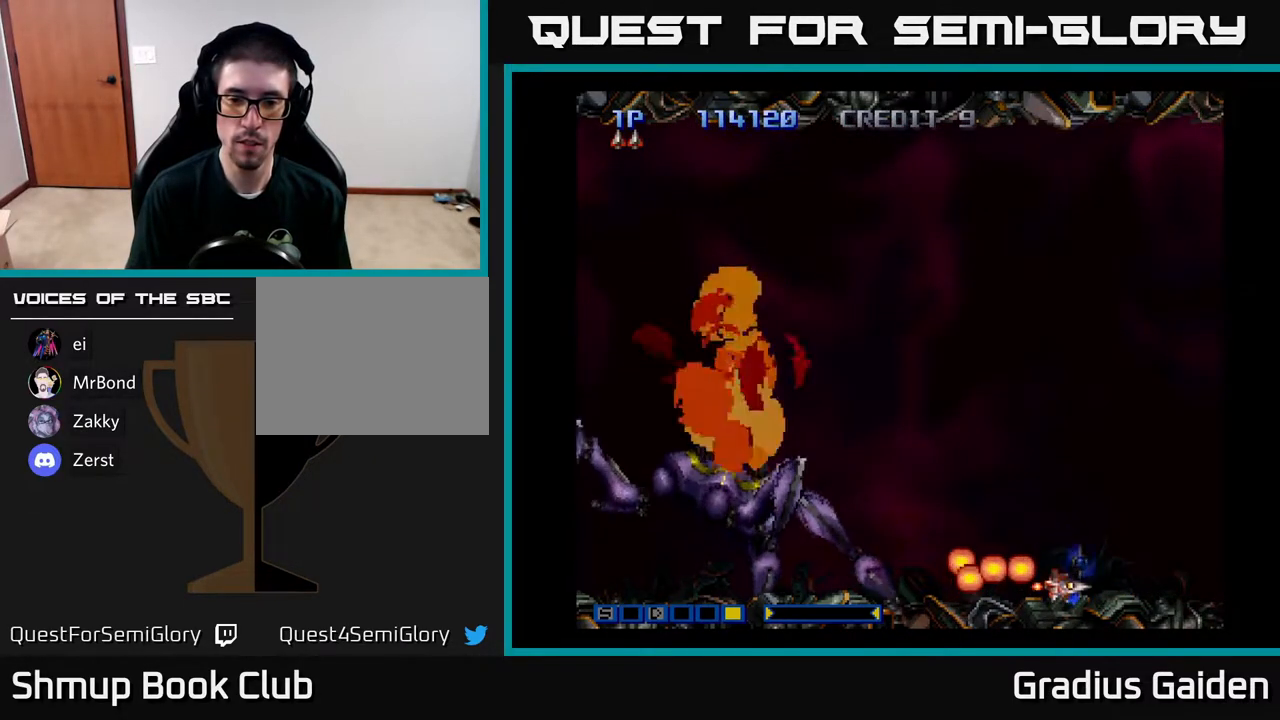
{"buttons": ["R2", "DPAD_UP", "DPAD_LEFT"], "events": [[300, "DPAD_DOWN", "up"], [317, "DPAD_RIGHT", "up"], [333, "DPAD_UP", "down"], [383, "DPAD_LEFT", "down"], [450, "R2", "down"]]}
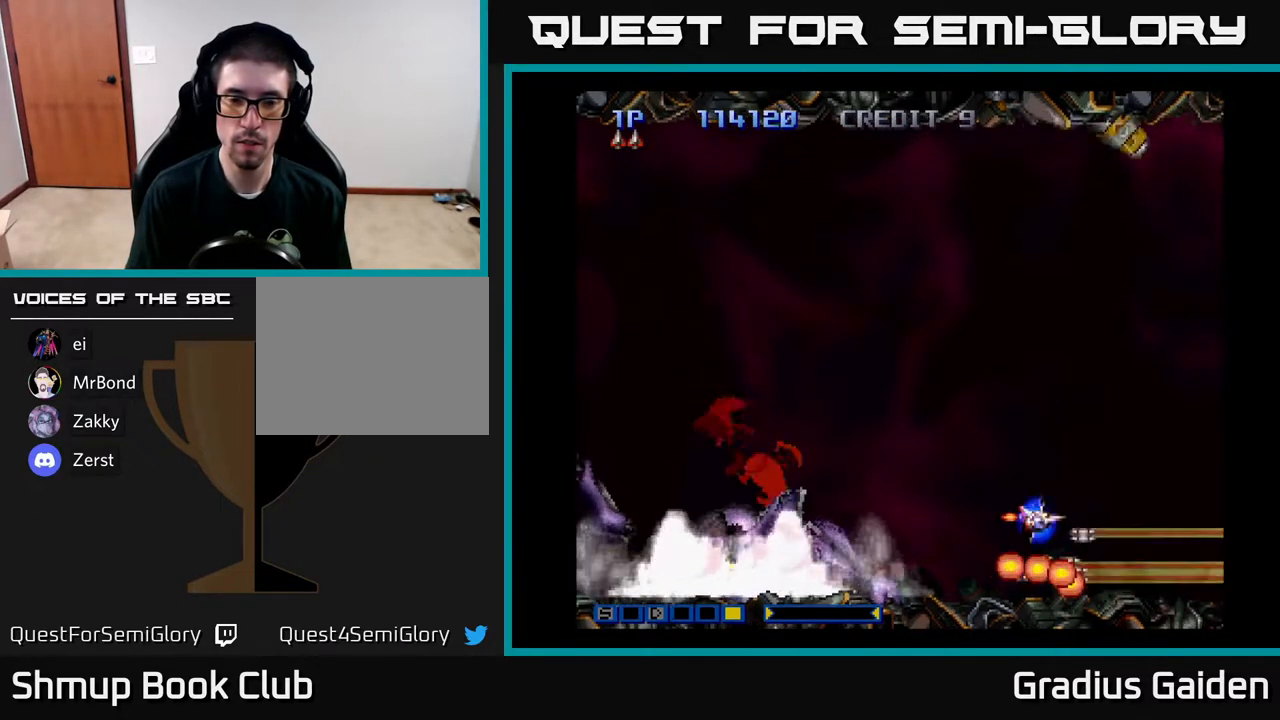
{"buttons": ["DPAD_UP", "DPAD_LEFT"], "events": [[83, "R2", "up"], [150, "R2", "down"], [283, "R2", "up"]]}
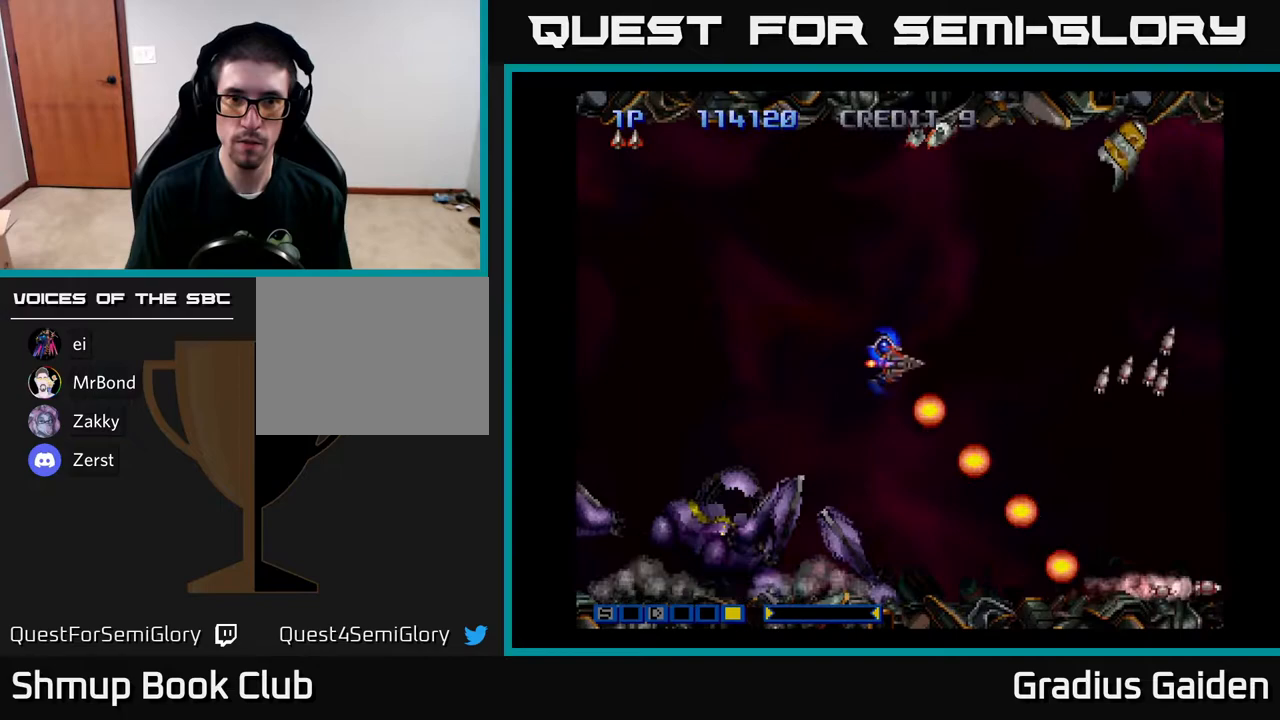
{"buttons": ["DPAD_LEFT"], "events": [[483, "DPAD_UP", "up"]]}
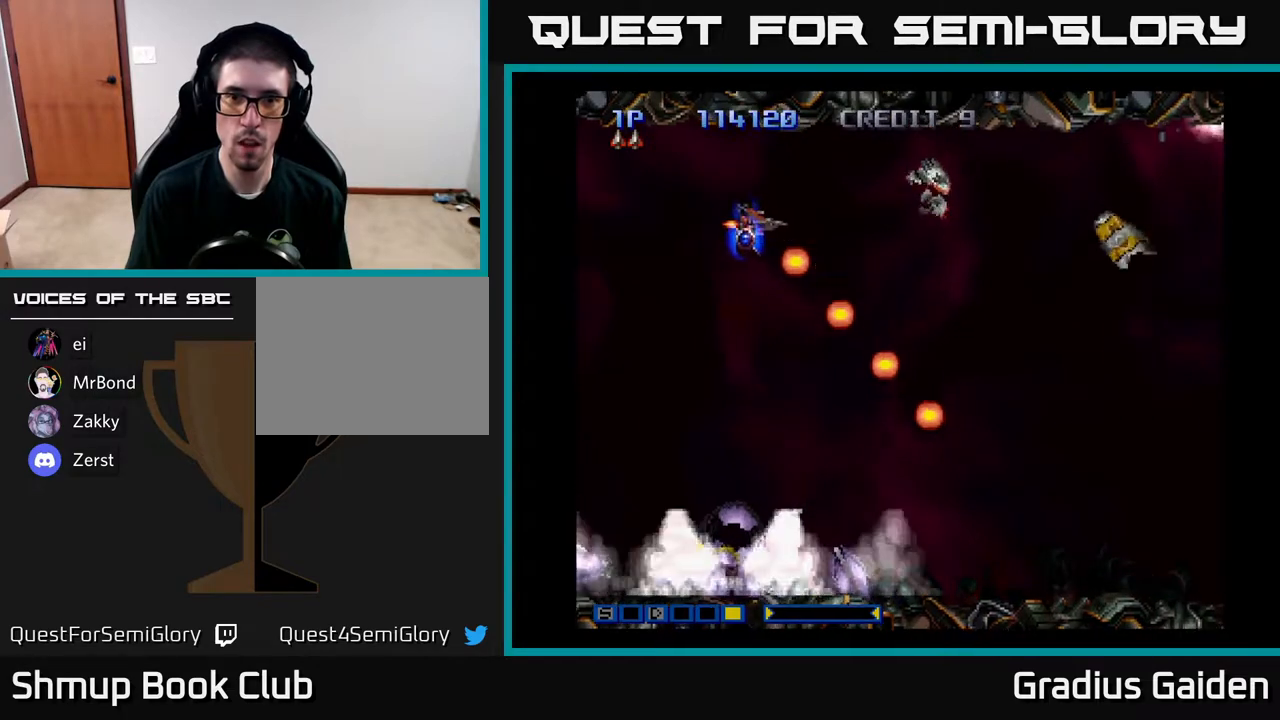
{"buttons": ["R2", "DPAD_DOWN", "DPAD_LEFT"], "events": [[33, "R2", "down"], [183, "R2", "up"], [267, "R2", "down"], [283, "DPAD_DOWN", "down"], [350, "R2", "up"], [367, "DPAD_LEFT", "up"], [383, "DPAD_LEFT", "down"], [467, "R2", "down"]]}
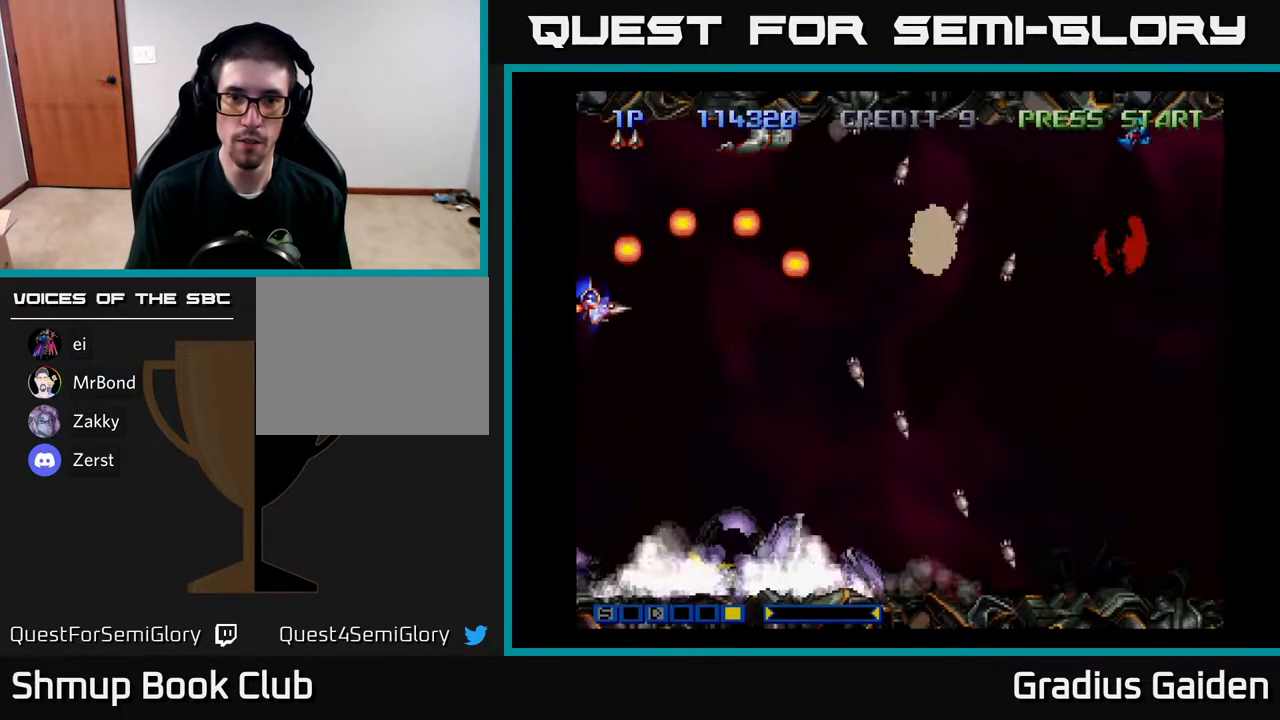
{"buttons": [], "events": [[17, "DPAD_DOWN", "up"], [67, "R2", "up"], [183, "DPAD_LEFT", "up"], [267, "R2", "down"], [383, "R2", "up"]]}
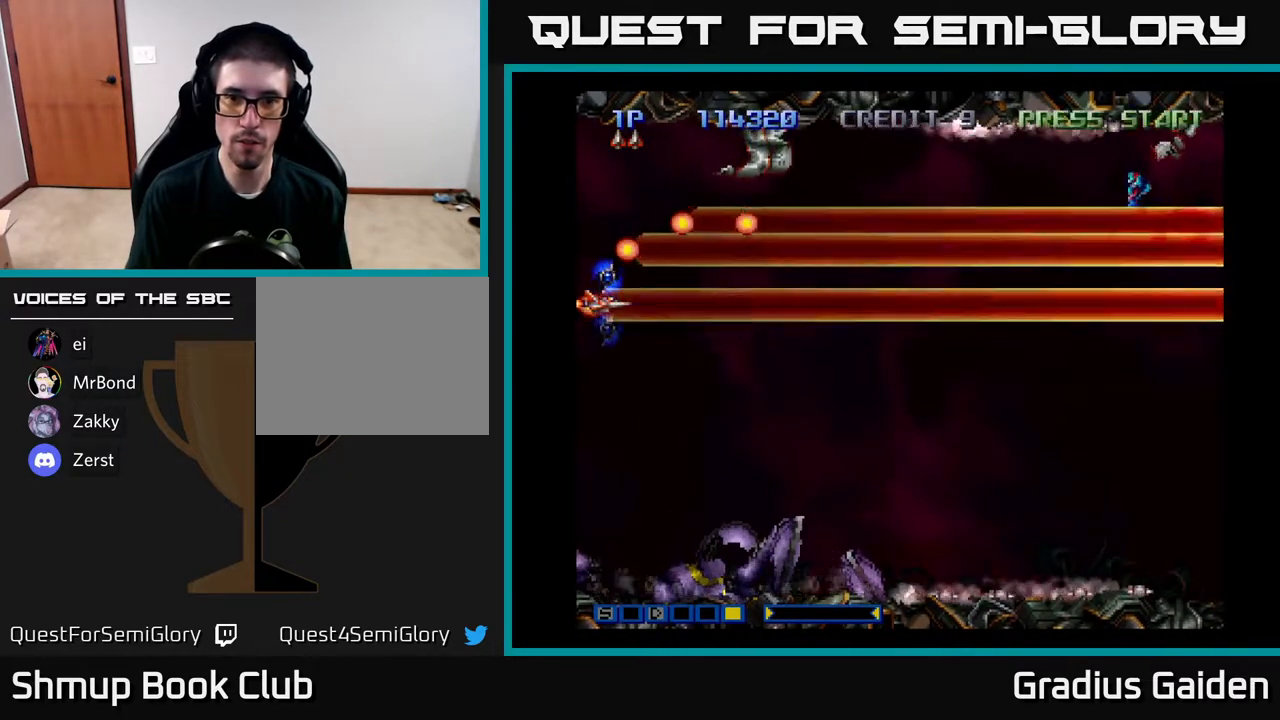
{"buttons": [], "events": [[317, "R2", "down"], [500, "R2", "up"]]}
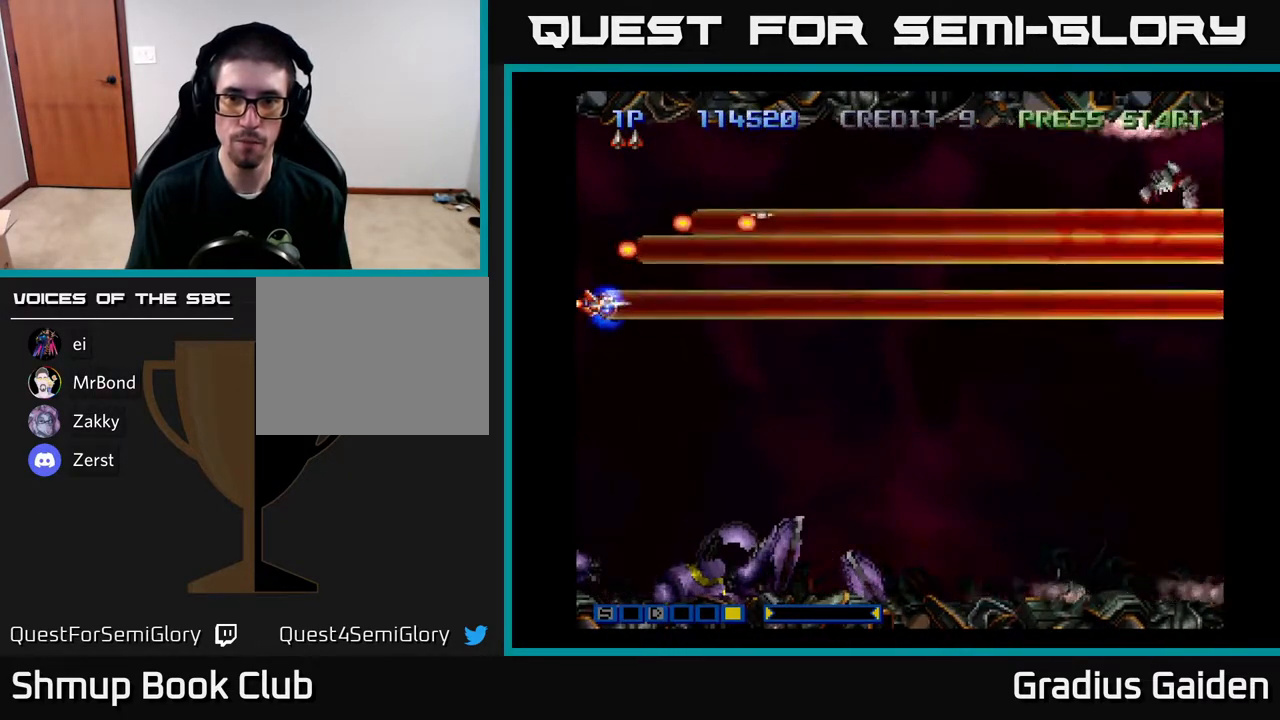
{"buttons": [], "events": [[83, "R2", "down"], [217, "R2", "up"], [367, "R2", "down"], [433, "R2", "up"]]}
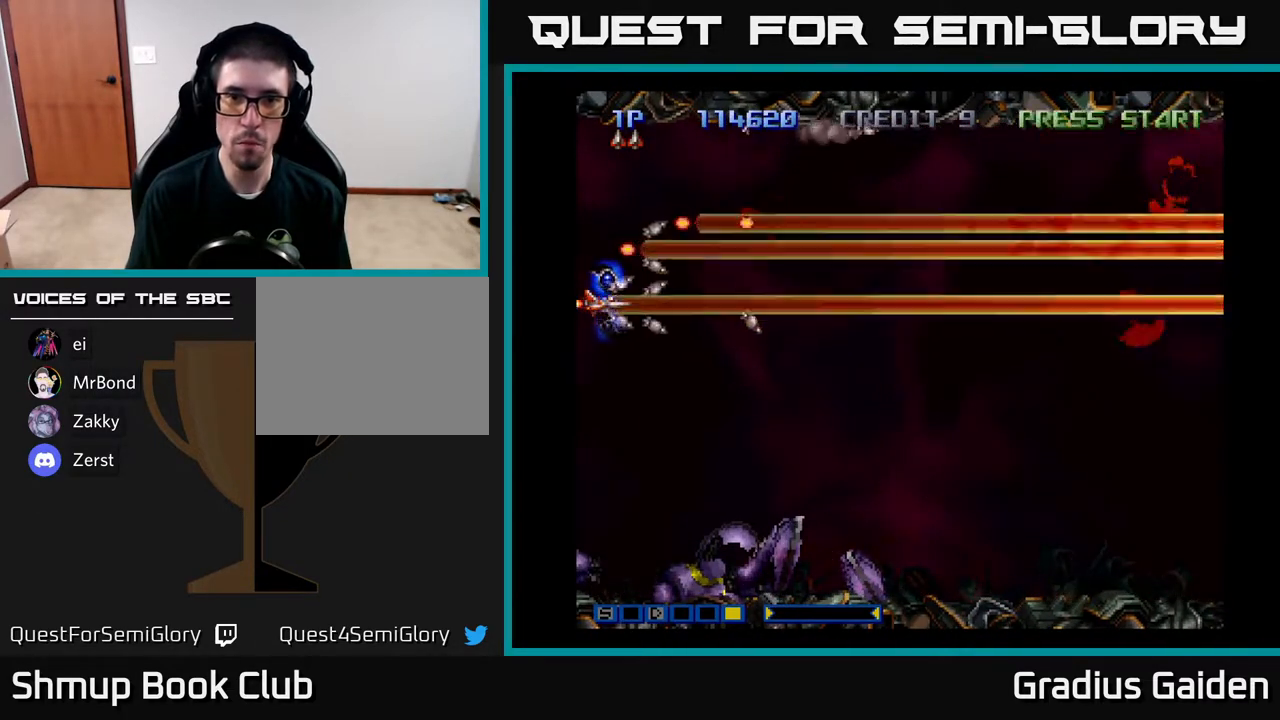
{"buttons": ["R2"], "events": [[467, "R2", "down"]]}
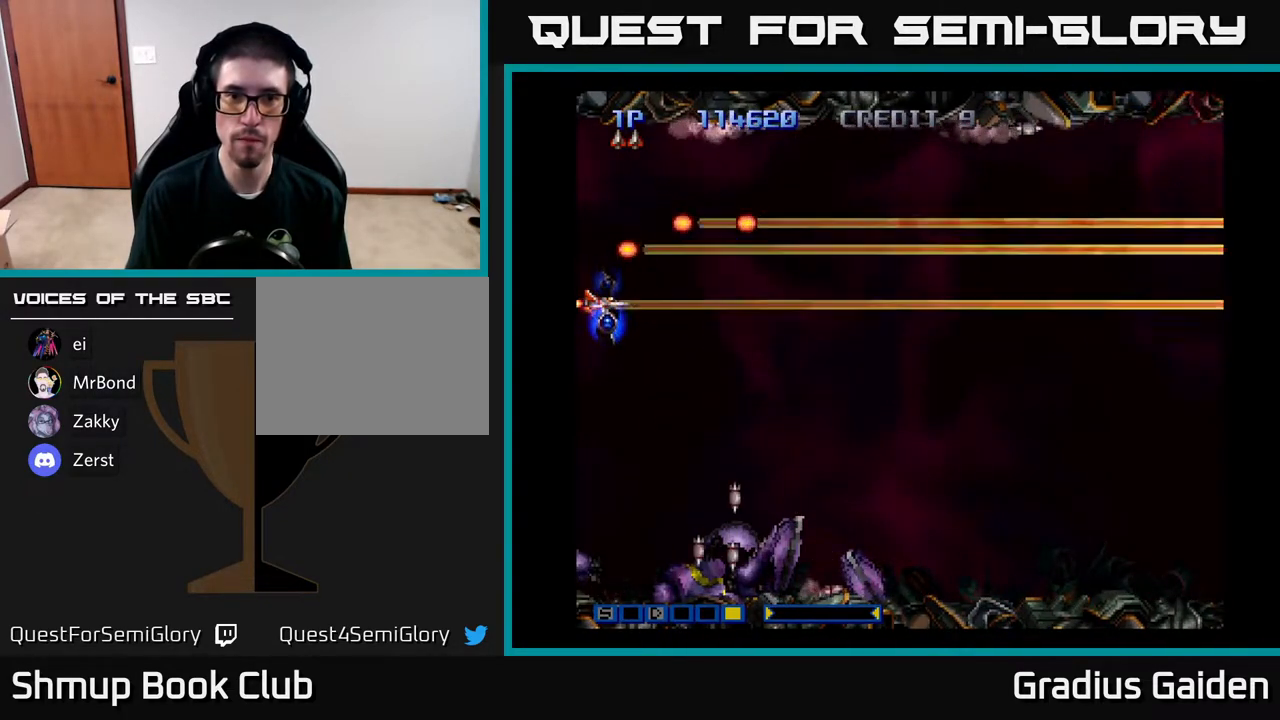
{"buttons": ["DPAD_RIGHT"], "events": [[100, "R2", "up"], [217, "DPAD_RIGHT", "down"], [267, "R2", "down"], [283, "DPAD_DOWN", "down"], [333, "R2", "up"], [450, "DPAD_DOWN", "up"]]}
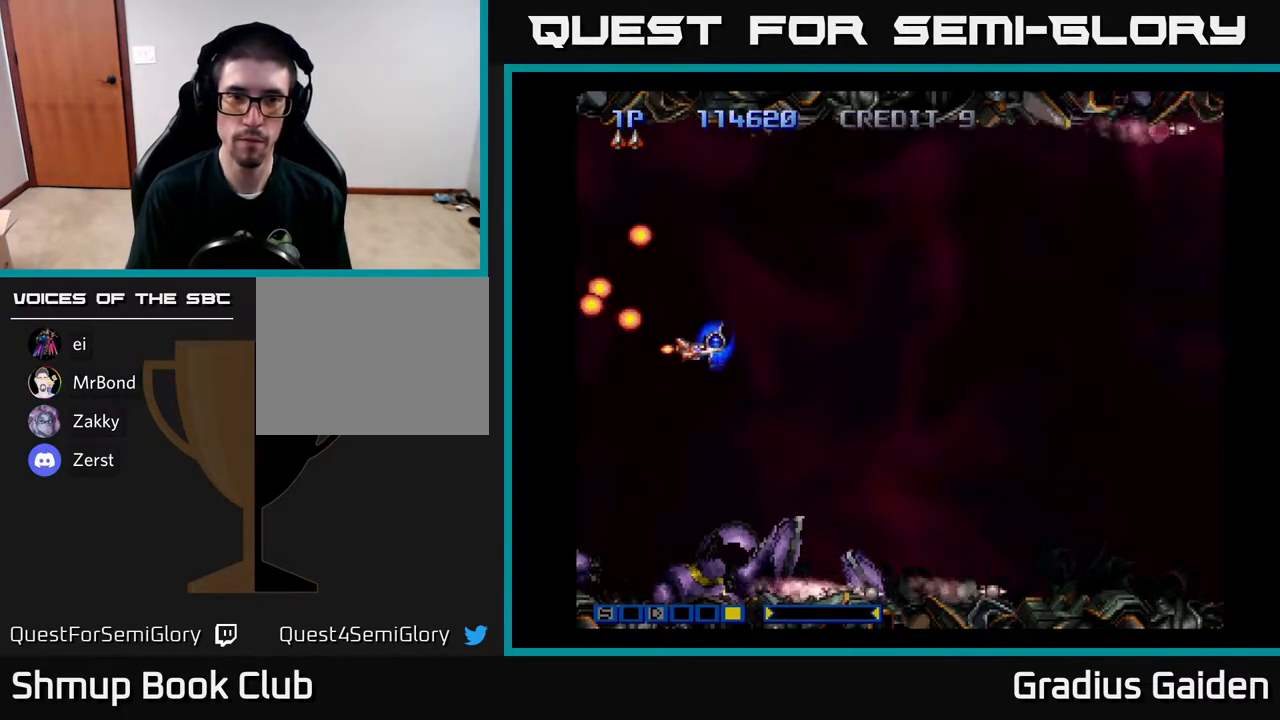
{"buttons": [], "events": [[200, "DPAD_RIGHT", "up"]]}